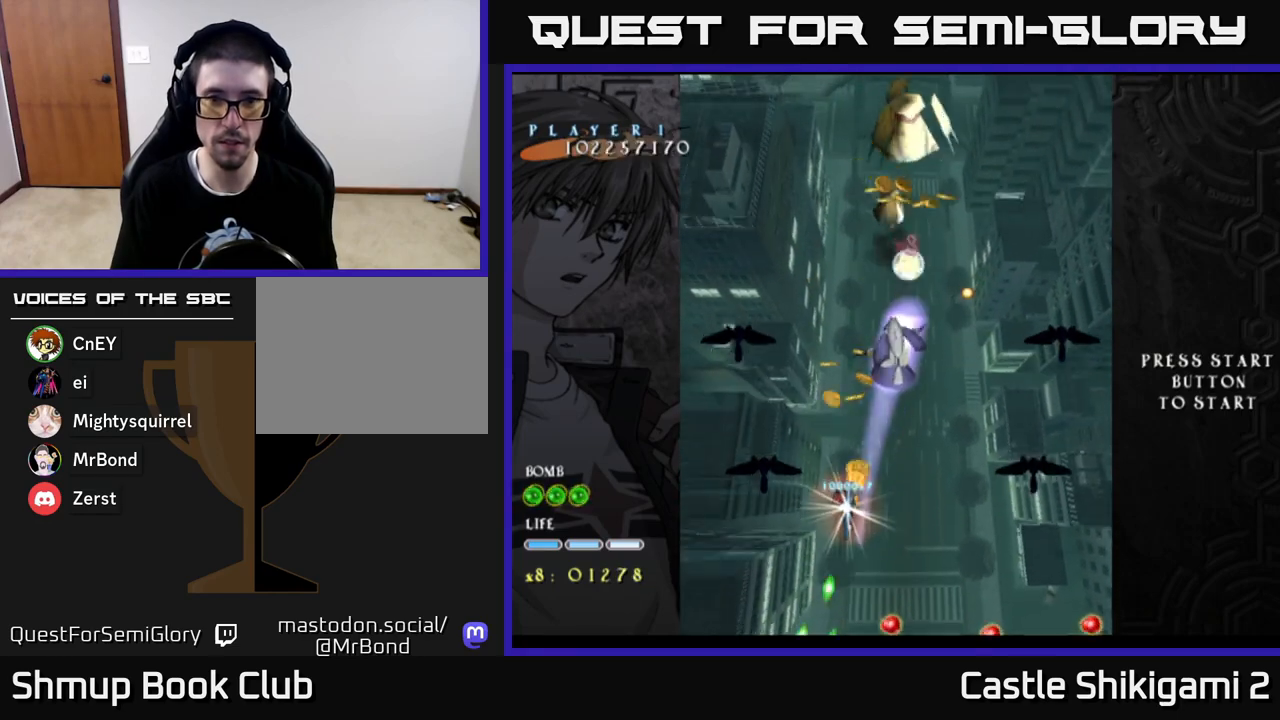
Gameplay with a controller (Xbox layout); each line is a JSON object with the inputs held at the frame after it. "events" lists button and stick changes between this image and that frame as [ms after this image, input, new state], when the widget could be followed in between.
{"buttons": ["X", "DPAD_UP", "DPAD_RIGHT"], "left_stick": "center", "right_stick": "center", "events": [[250, "DPAD_RIGHT", "down"]]}
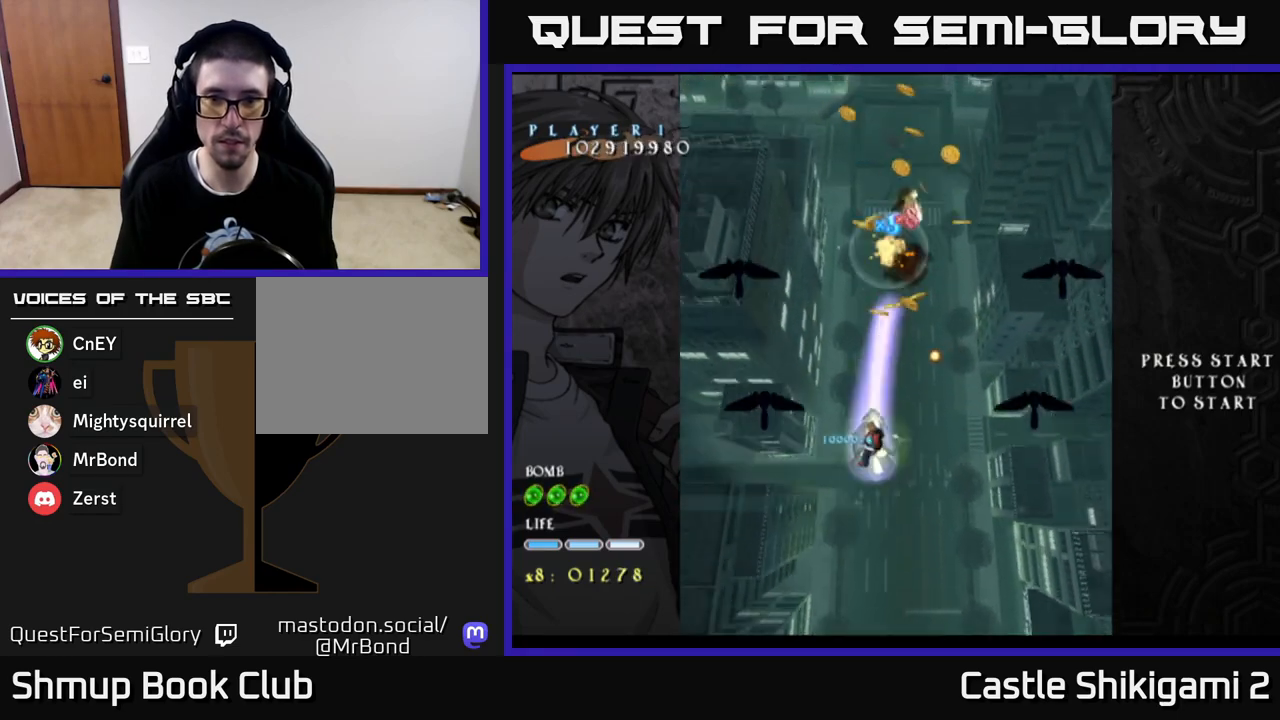
{"buttons": ["X", "DPAD_DOWN"], "left_stick": "center", "right_stick": "center", "events": [[33, "DPAD_RIGHT", "up"], [250, "DPAD_UP", "up"], [367, "DPAD_DOWN", "down"]]}
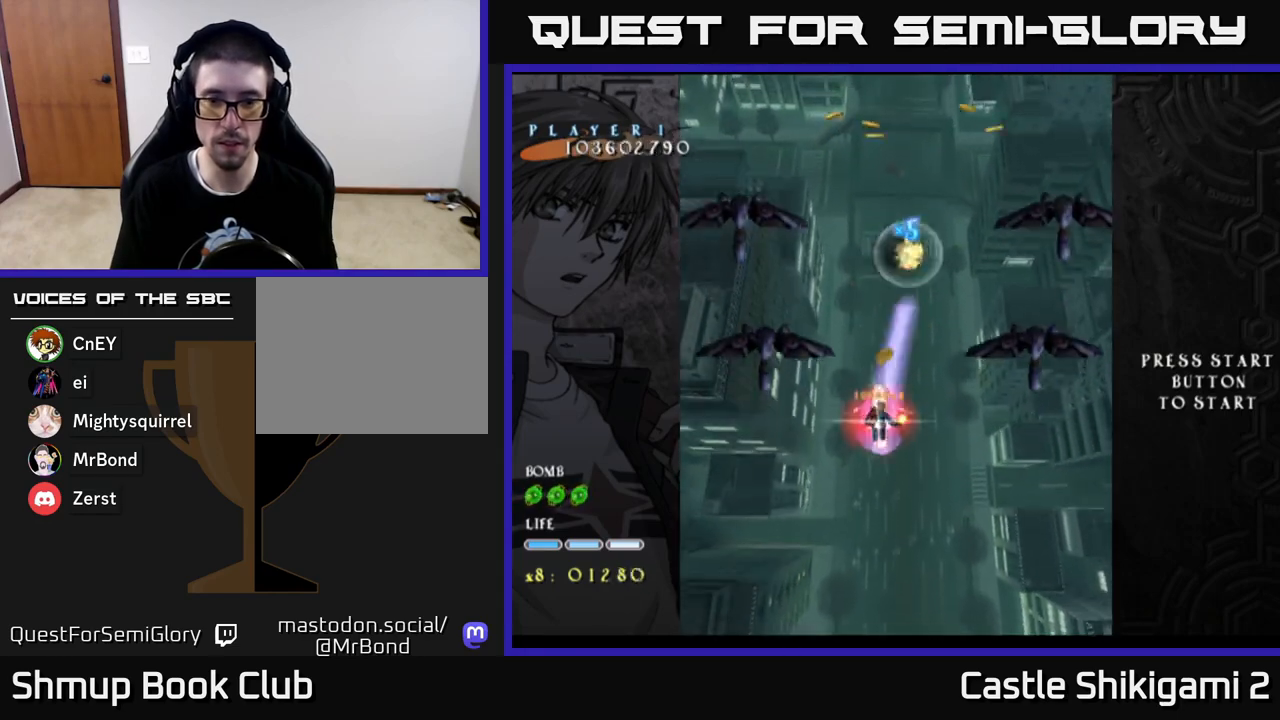
{"buttons": ["X", "DPAD_DOWN"], "left_stick": "center", "right_stick": "center", "events": [[67, "DPAD_LEFT", "down"], [250, "DPAD_LEFT", "up"], [350, "DPAD_LEFT", "down"], [433, "DPAD_LEFT", "up"]]}
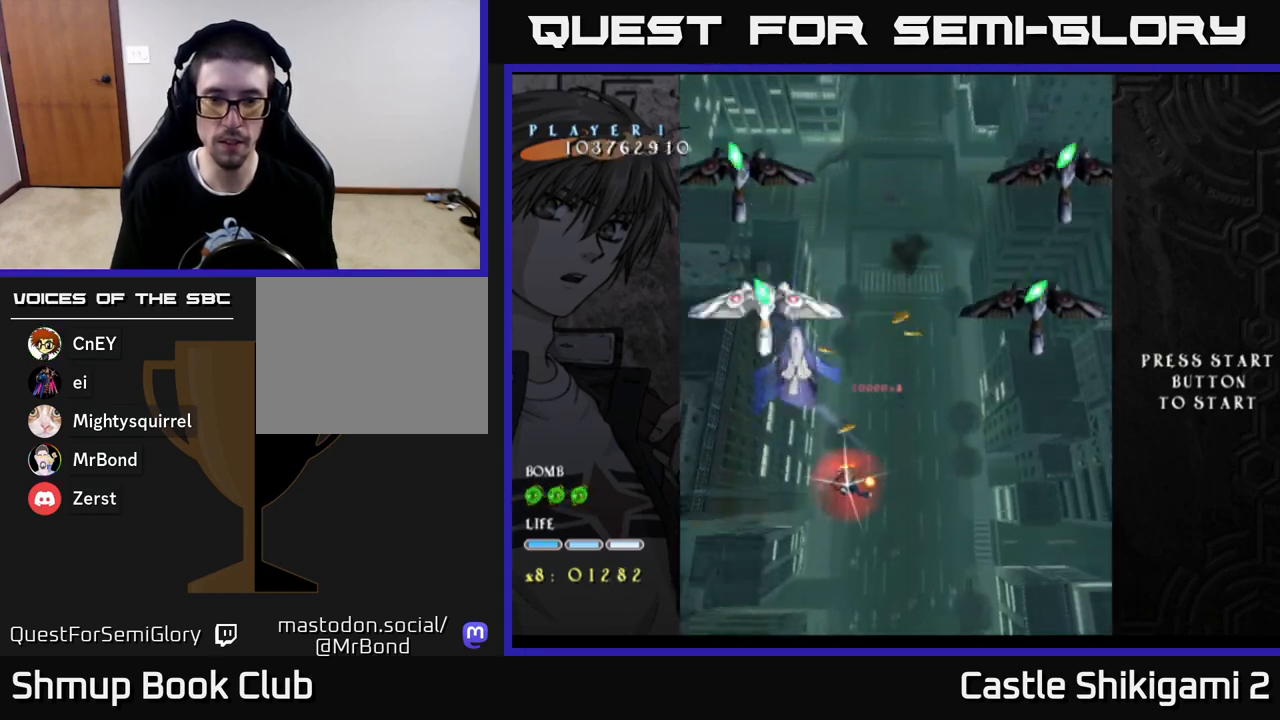
{"buttons": ["X", "DPAD_LEFT"], "left_stick": "center", "right_stick": "center", "events": [[50, "DPAD_DOWN", "up"], [50, "DPAD_LEFT", "down"], [167, "DPAD_DOWN", "down"], [217, "DPAD_LEFT", "up"], [383, "DPAD_LEFT", "down"], [433, "DPAD_DOWN", "up"]]}
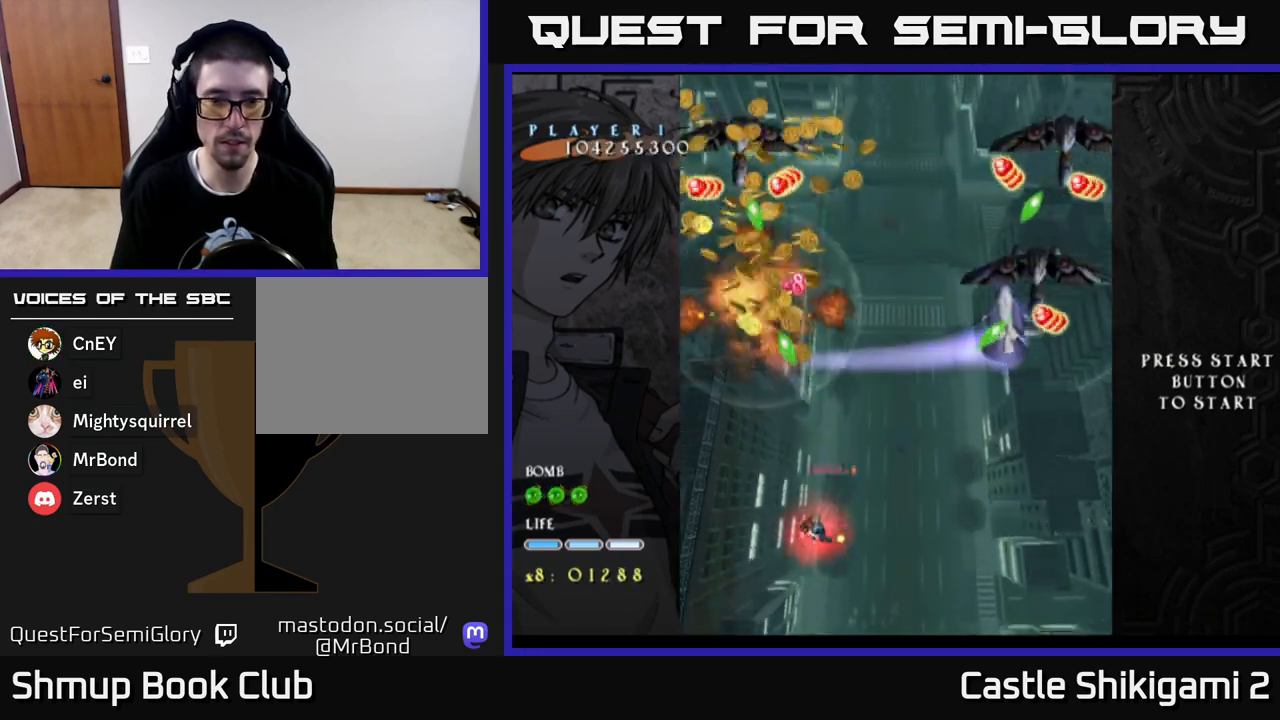
{"buttons": ["X", "DPAD_UP", "DPAD_RIGHT"], "left_stick": "center", "right_stick": "center", "events": [[33, "DPAD_UP", "down"], [67, "DPAD_LEFT", "up"], [200, "DPAD_RIGHT", "down"], [300, "DPAD_UP", "up"], [450, "DPAD_UP", "down"]]}
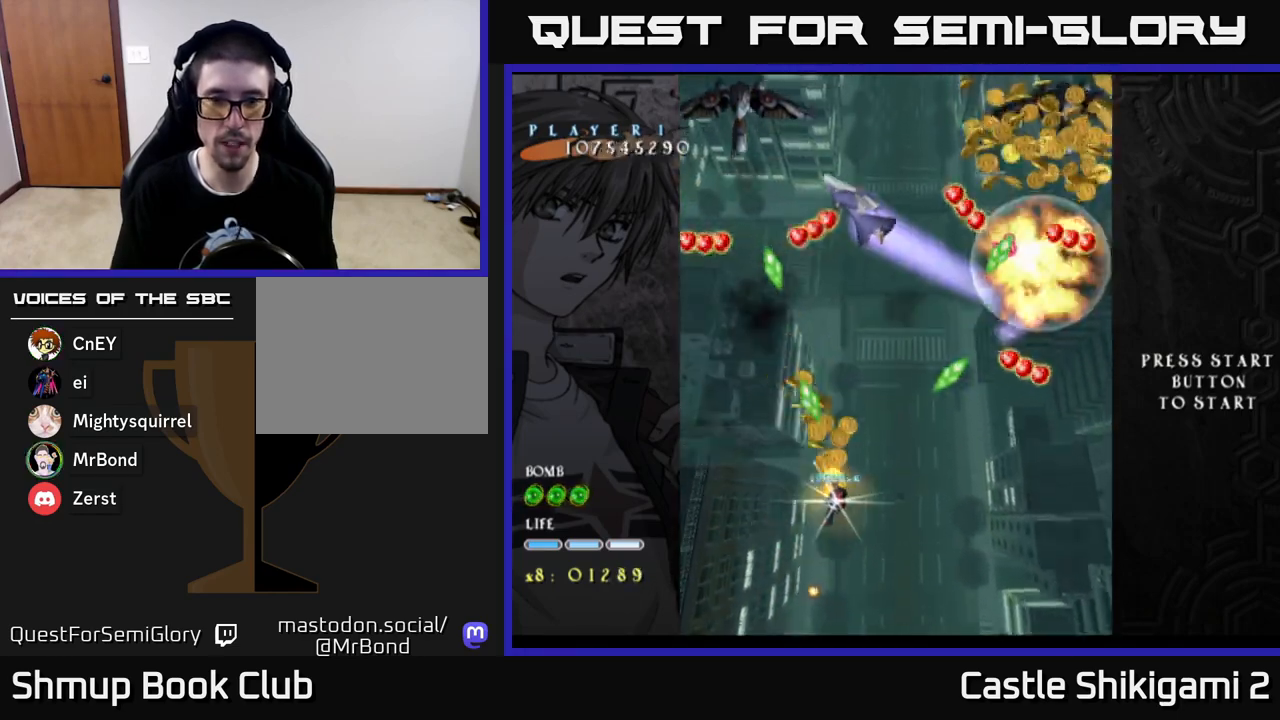
{"buttons": ["X", "DPAD_UP", "DPAD_LEFT"], "left_stick": "center", "right_stick": "center", "events": [[217, "DPAD_RIGHT", "up"], [483, "DPAD_LEFT", "down"]]}
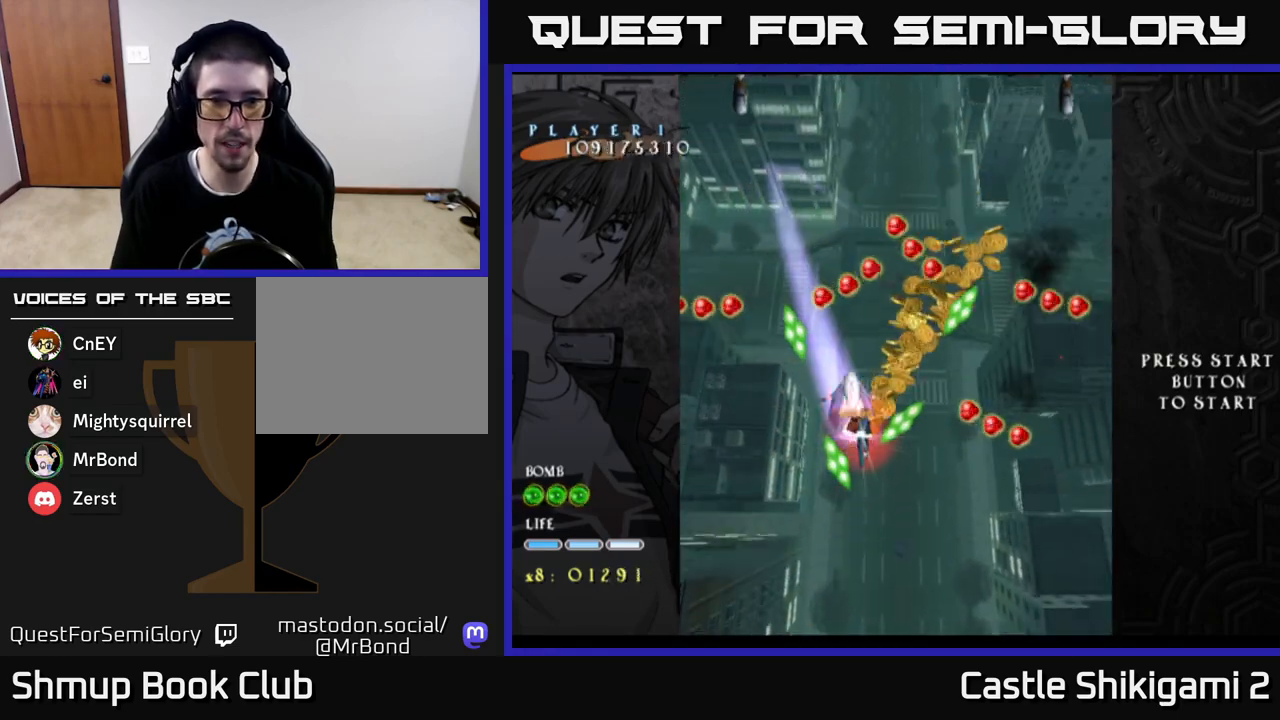
{"buttons": ["X", "DPAD_DOWN"], "left_stick": "center", "right_stick": "center", "events": [[83, "DPAD_LEFT", "up"], [150, "DPAD_RIGHT", "down"], [167, "DPAD_UP", "up"], [250, "DPAD_RIGHT", "up"], [483, "DPAD_DOWN", "down"]]}
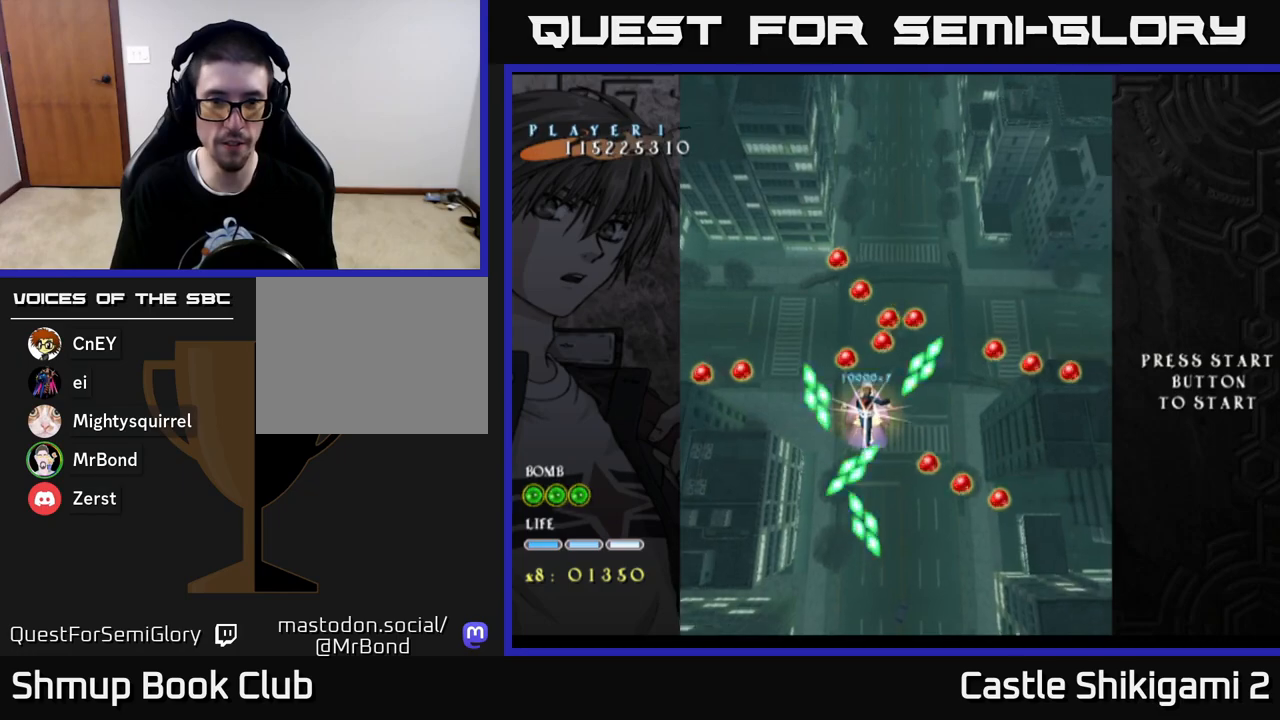
{"buttons": ["X", "DPAD_UP"], "left_stick": "center", "right_stick": "center", "events": [[150, "DPAD_DOWN", "up"], [233, "DPAD_LEFT", "down"], [317, "DPAD_UP", "down"], [350, "DPAD_LEFT", "up"]]}
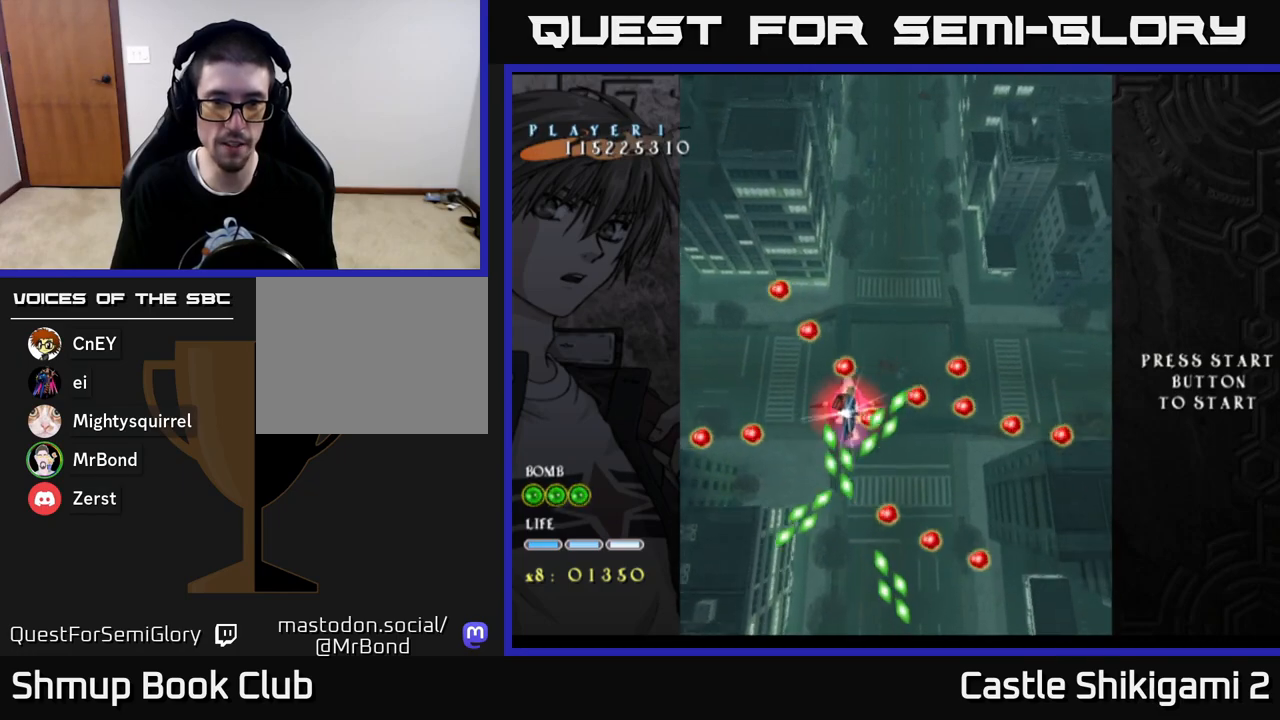
{"buttons": ["X", "DPAD_DOWN", "DPAD_LEFT"], "left_stick": "center", "right_stick": "center", "events": [[17, "DPAD_UP", "up"], [133, "DPAD_DOWN", "down"], [183, "DPAD_RIGHT", "down"], [250, "DPAD_RIGHT", "up"], [283, "DPAD_DOWN", "up"], [400, "DPAD_LEFT", "down"], [483, "DPAD_DOWN", "down"]]}
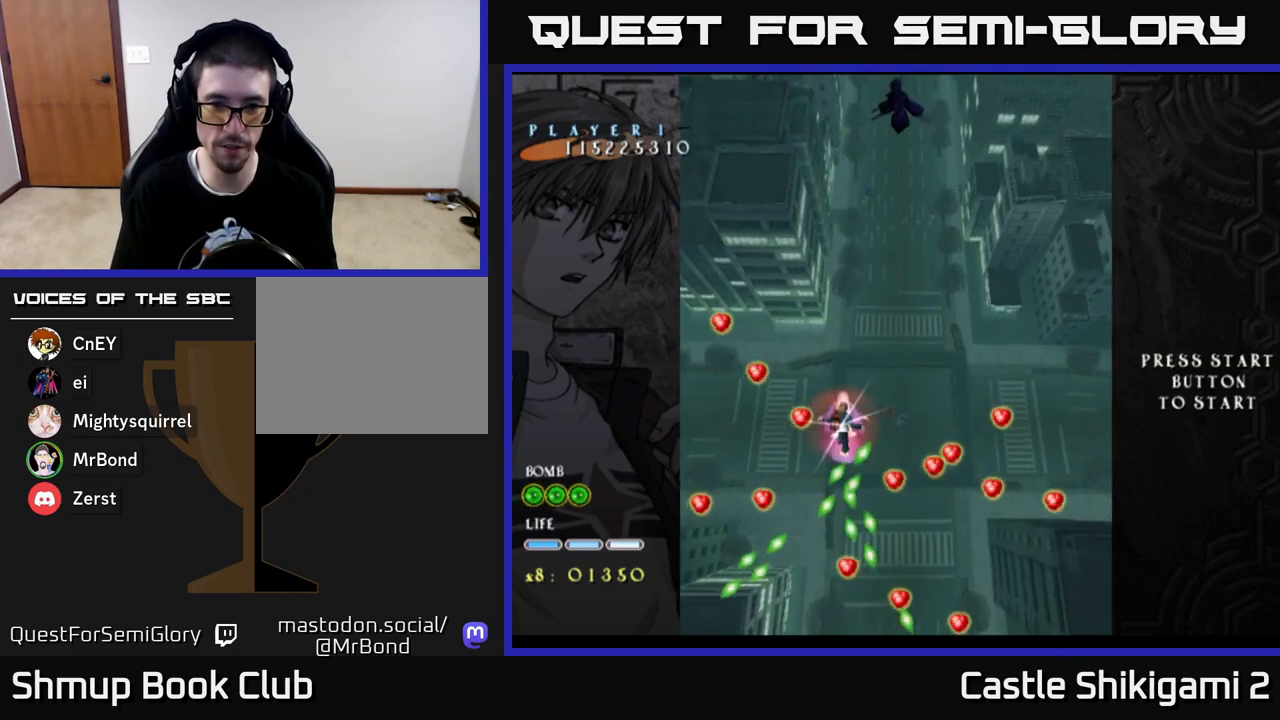
{"buttons": ["X", "DPAD_DOWN", "DPAD_LEFT"], "left_stick": "center", "right_stick": "center", "events": [[50, "DPAD_LEFT", "up"], [117, "DPAD_LEFT", "down"], [150, "DPAD_DOWN", "up"], [167, "DPAD_DOWN", "down"], [283, "DPAD_LEFT", "up"], [433, "DPAD_LEFT", "down"]]}
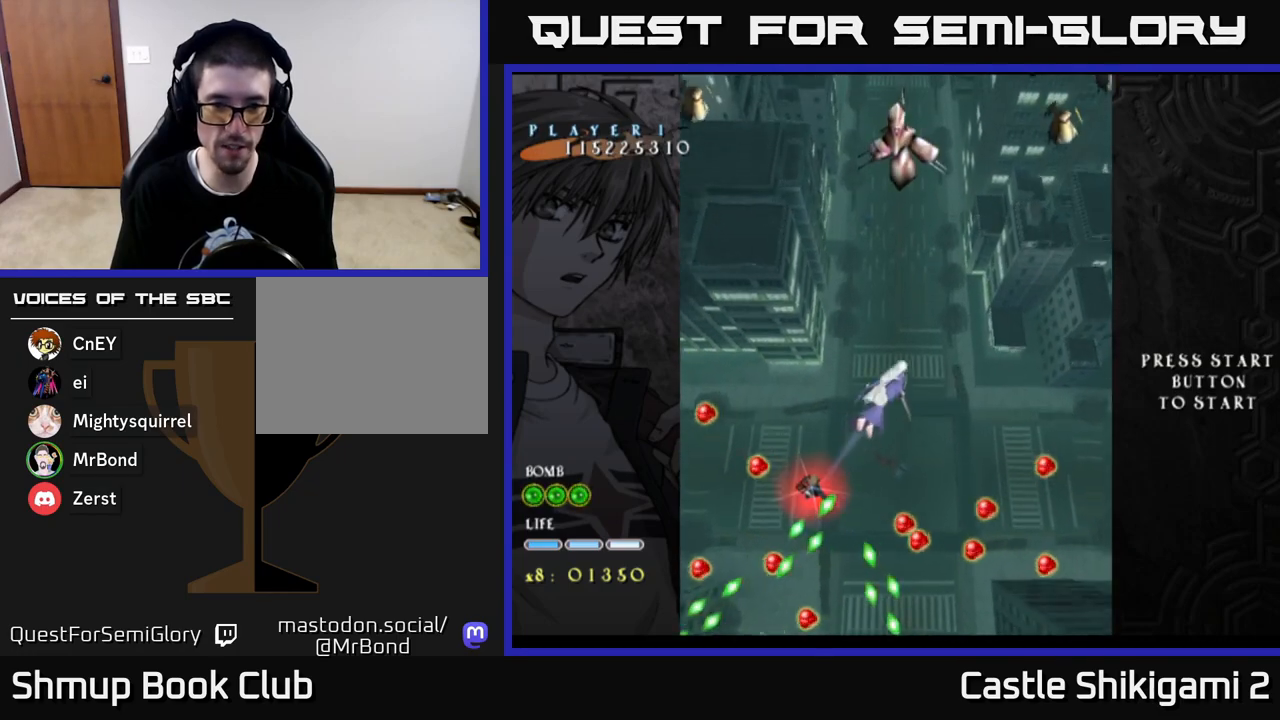
{"buttons": ["X", "DPAD_DOWN"], "left_stick": "center", "right_stick": "center", "events": [[417, "DPAD_LEFT", "up"]]}
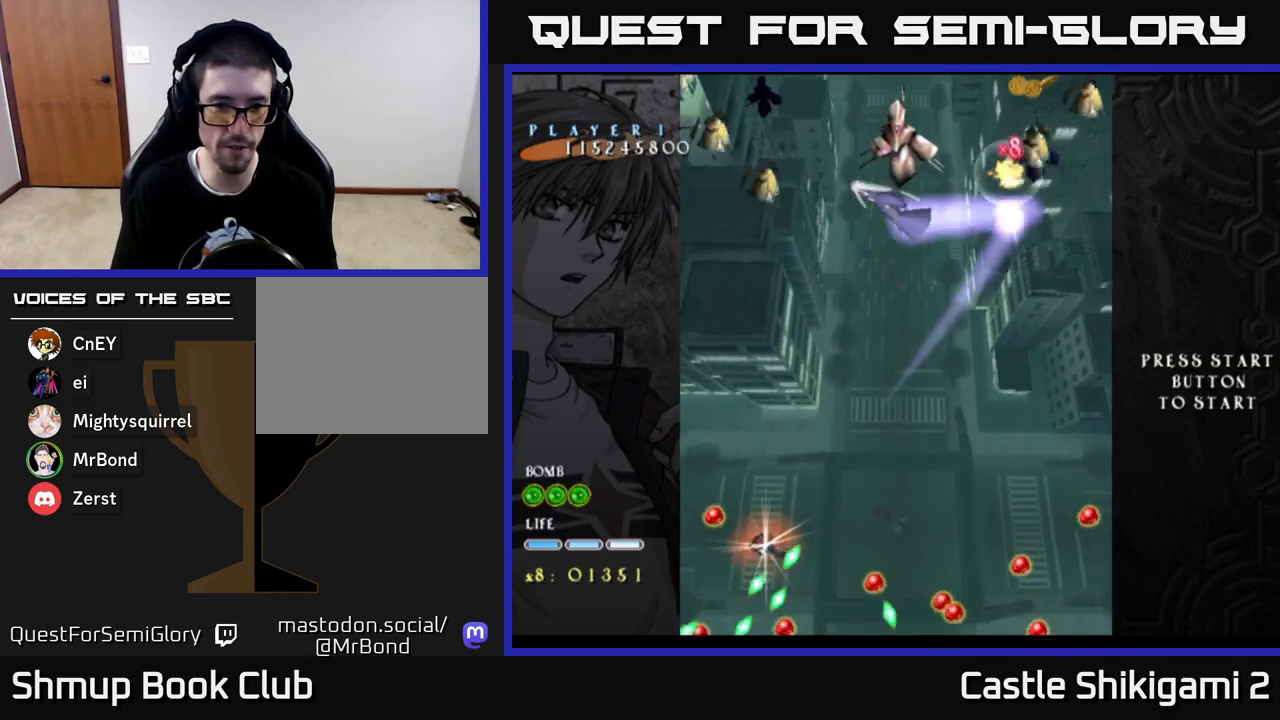
{"buttons": ["X", "DPAD_UP", "DPAD_RIGHT"], "left_stick": "center", "right_stick": "center", "events": [[133, "DPAD_DOWN", "up"], [167, "DPAD_UP", "down"], [467, "DPAD_RIGHT", "down"]]}
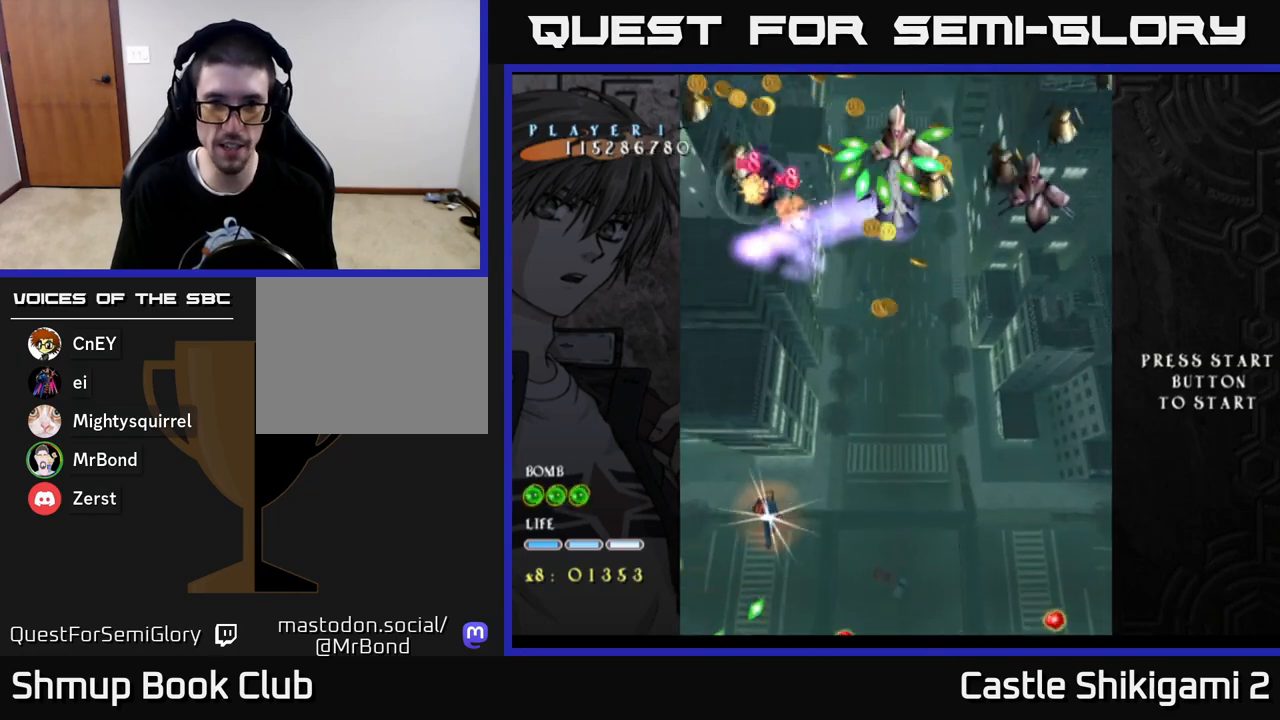
{"buttons": ["X", "DPAD_UP", "DPAD_RIGHT"], "left_stick": "center", "right_stick": "center", "events": []}
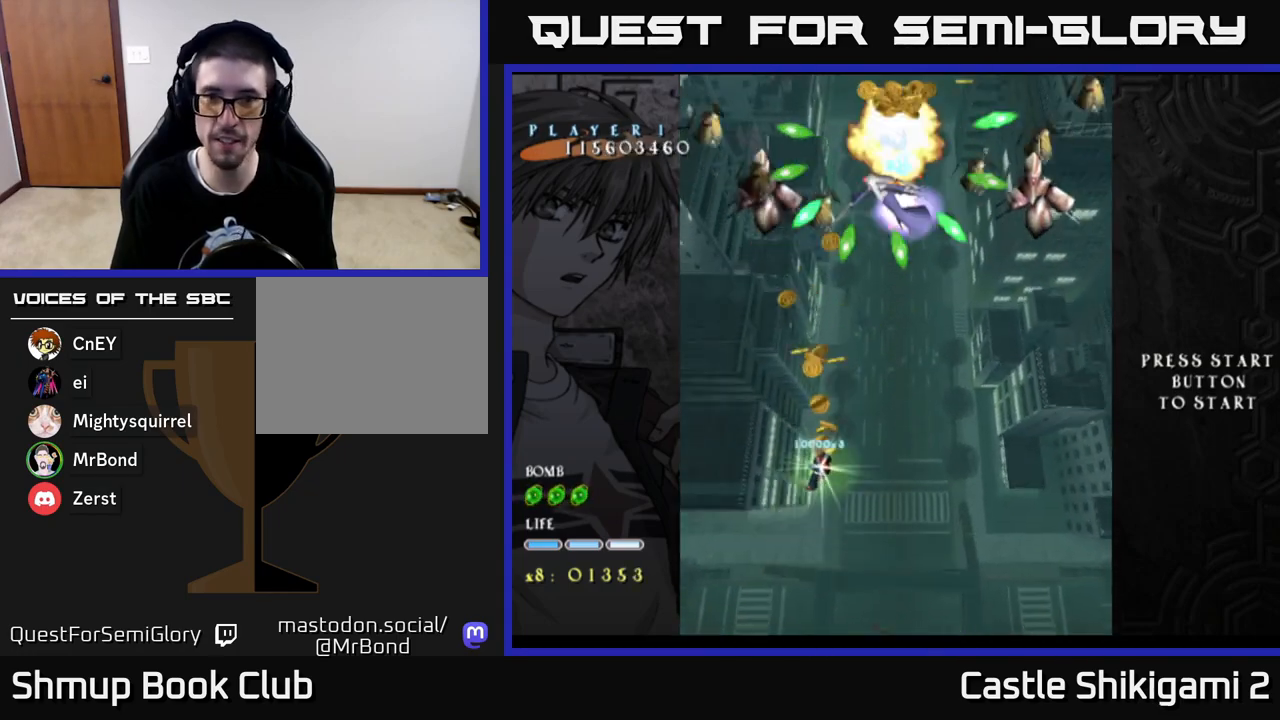
{"buttons": ["X", "DPAD_UP", "DPAD_RIGHT"], "left_stick": "center", "right_stick": "center", "events": []}
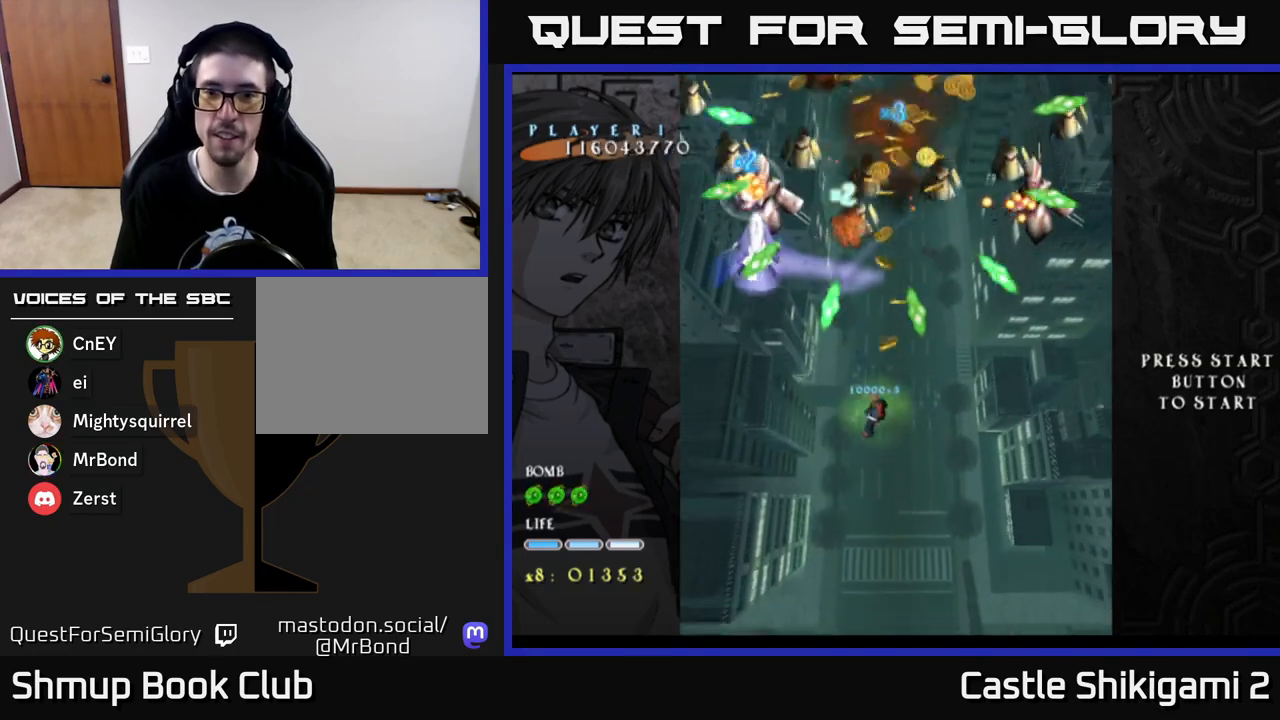
{"buttons": ["X", "DPAD_DOWN"], "left_stick": "center", "right_stick": "center", "events": [[50, "DPAD_RIGHT", "up"], [217, "DPAD_UP", "up"], [317, "DPAD_RIGHT", "down"], [467, "DPAD_DOWN", "down"], [483, "DPAD_RIGHT", "up"]]}
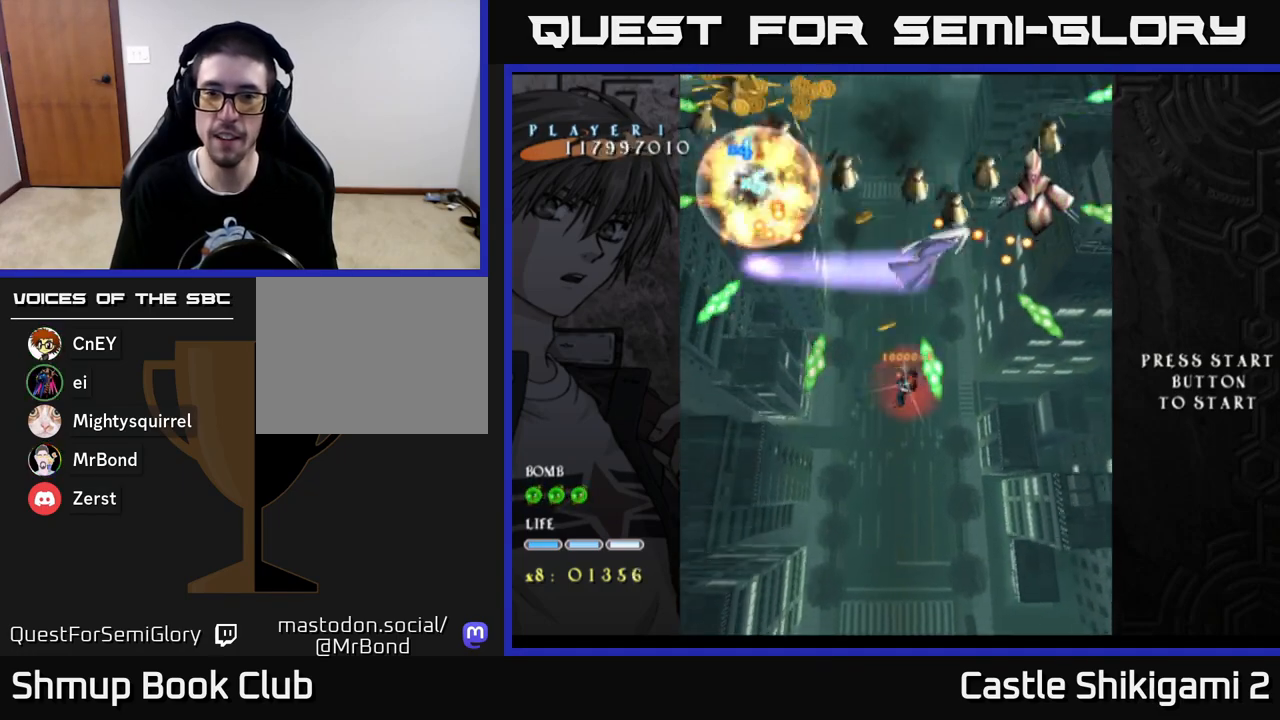
{"buttons": ["X"], "left_stick": "center", "right_stick": "center", "events": [[267, "DPAD_RIGHT", "down"], [283, "DPAD_DOWN", "up"], [350, "DPAD_DOWN", "down"], [400, "DPAD_RIGHT", "up"], [467, "DPAD_DOWN", "up"]]}
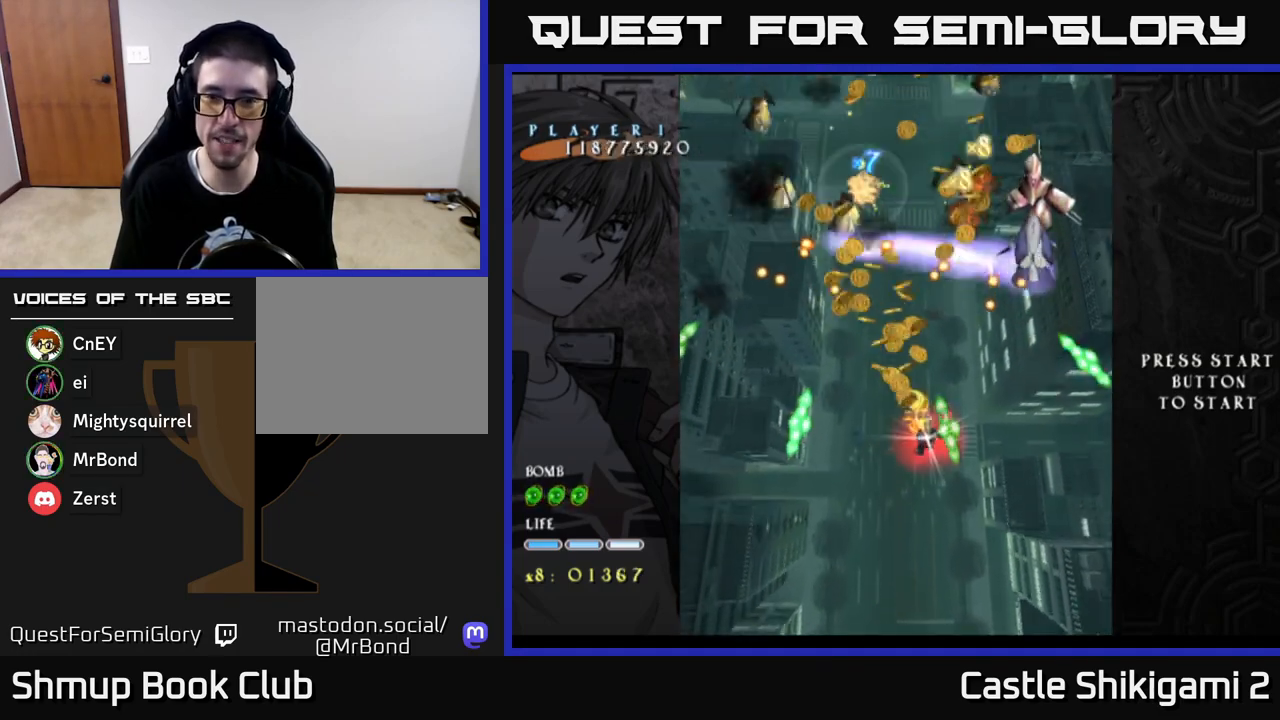
{"buttons": ["X", "DPAD_DOWN", "DPAD_RIGHT"], "left_stick": "center", "right_stick": "center", "events": [[133, "DPAD_DOWN", "down"], [133, "DPAD_RIGHT", "down"], [233, "DPAD_RIGHT", "up"], [300, "DPAD_DOWN", "up"], [467, "DPAD_DOWN", "down"], [467, "DPAD_RIGHT", "down"]]}
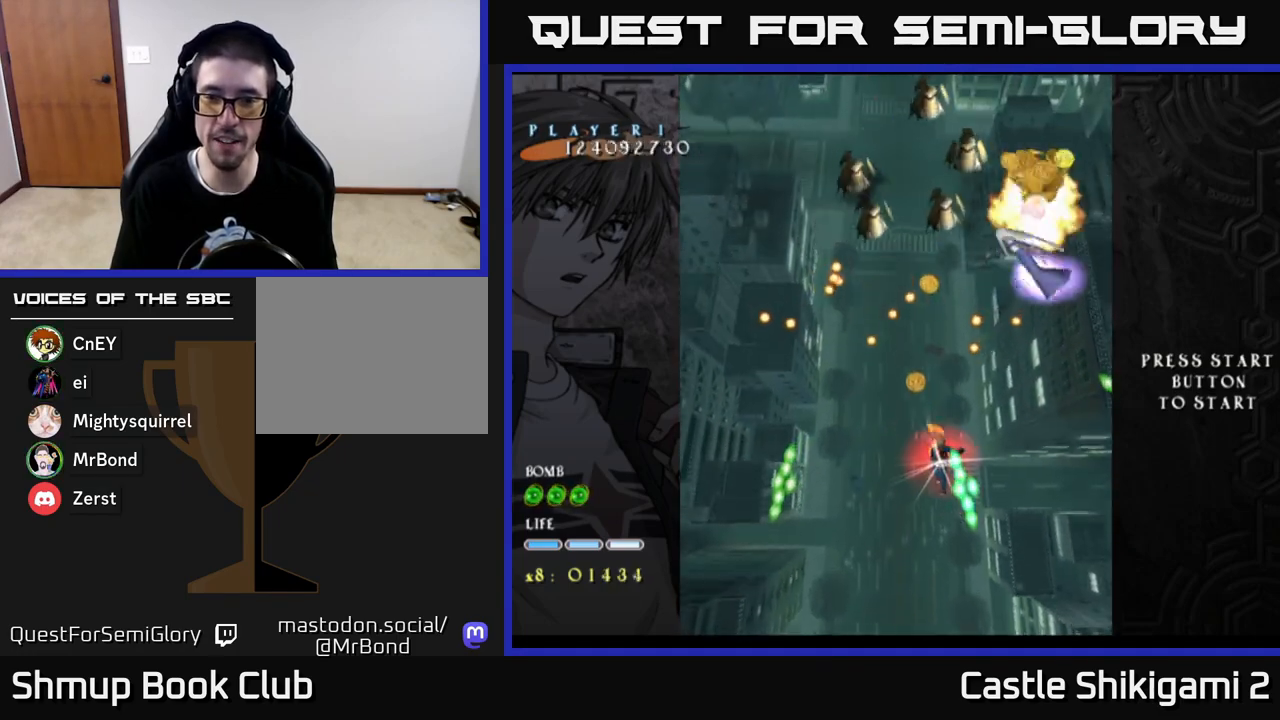
{"buttons": ["X", "DPAD_UP", "DPAD_RIGHT"], "left_stick": "center", "right_stick": "center", "events": [[83, "DPAD_DOWN", "up"], [117, "DPAD_RIGHT", "up"], [133, "DPAD_RIGHT", "down"], [133, "DPAD_UP", "down"]]}
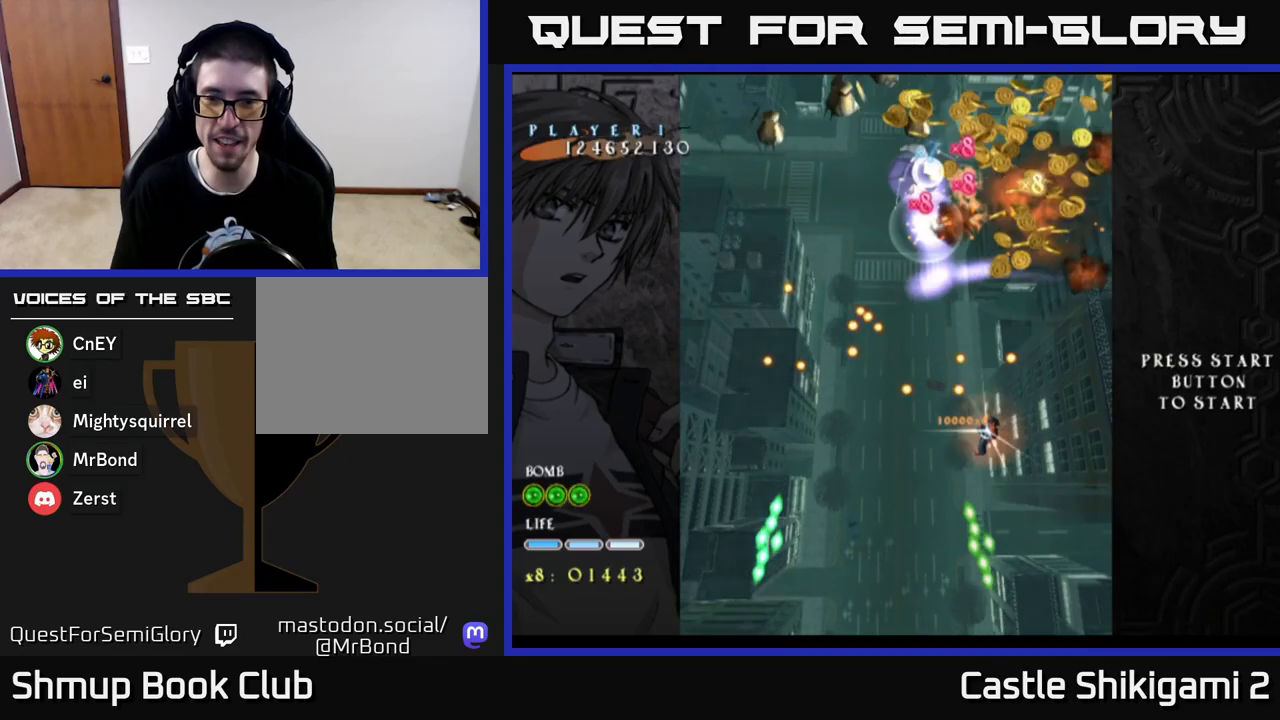
{"buttons": ["X"], "left_stick": "center", "right_stick": "center", "events": [[50, "DPAD_RIGHT", "up"], [117, "DPAD_LEFT", "down"], [133, "DPAD_UP", "up"], [167, "DPAD_UP", "down"], [250, "DPAD_LEFT", "up"], [367, "DPAD_UP", "up"]]}
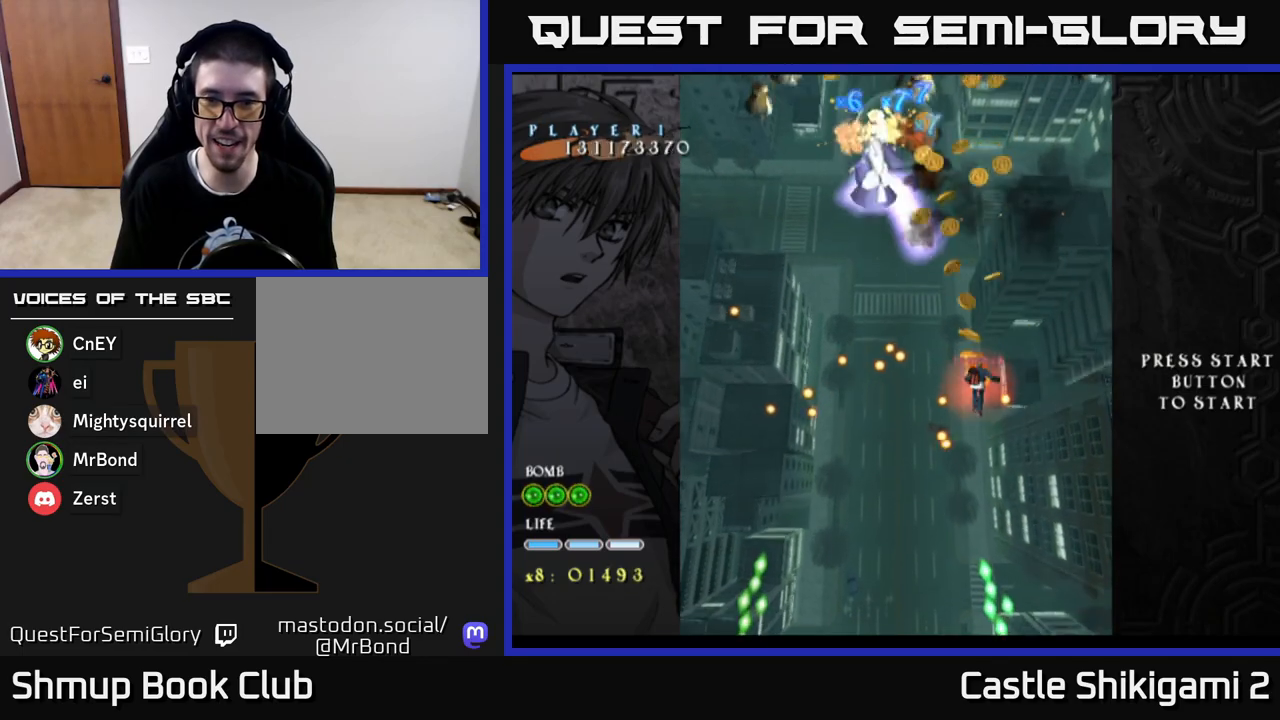
{"buttons": ["X"], "left_stick": "center", "right_stick": "center", "events": [[117, "DPAD_LEFT", "down"], [267, "DPAD_LEFT", "up"]]}
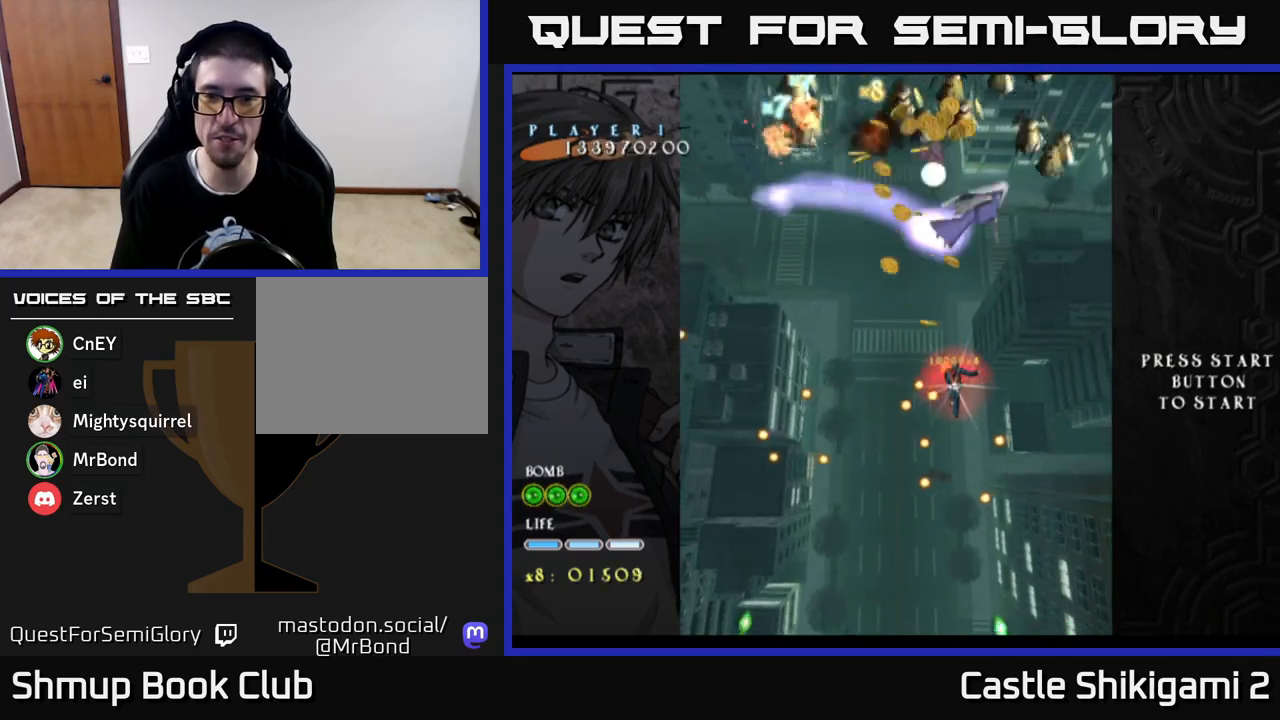
{"buttons": ["X"], "left_stick": "center", "right_stick": "center", "events": [[250, "DPAD_RIGHT", "down"], [283, "DPAD_DOWN", "down"], [383, "DPAD_RIGHT", "up"], [433, "DPAD_DOWN", "up"]]}
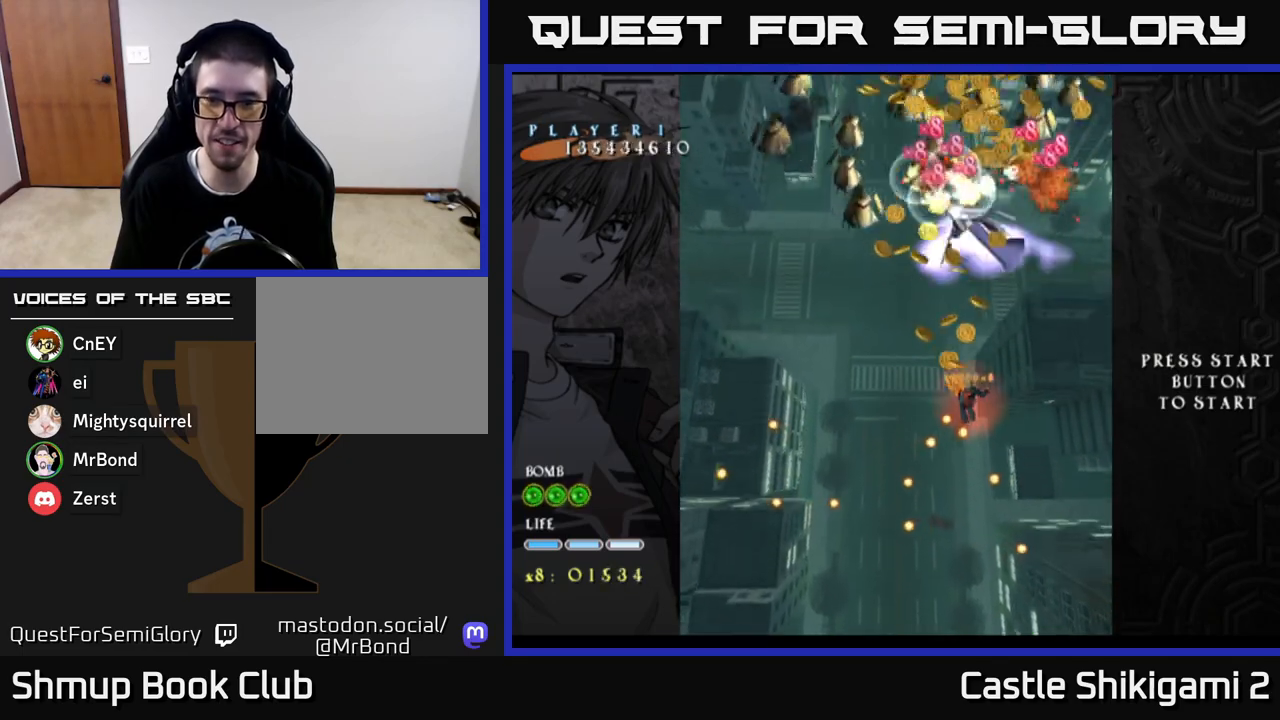
{"buttons": ["X", "DPAD_DOWN"], "left_stick": "center", "right_stick": "center", "events": [[33, "DPAD_DOWN", "down"], [33, "DPAD_RIGHT", "down"], [167, "DPAD_RIGHT", "up"], [200, "DPAD_DOWN", "up"], [283, "DPAD_DOWN", "down"], [283, "DPAD_RIGHT", "down"], [400, "DPAD_RIGHT", "up"], [433, "DPAD_DOWN", "up"], [500, "DPAD_DOWN", "down"]]}
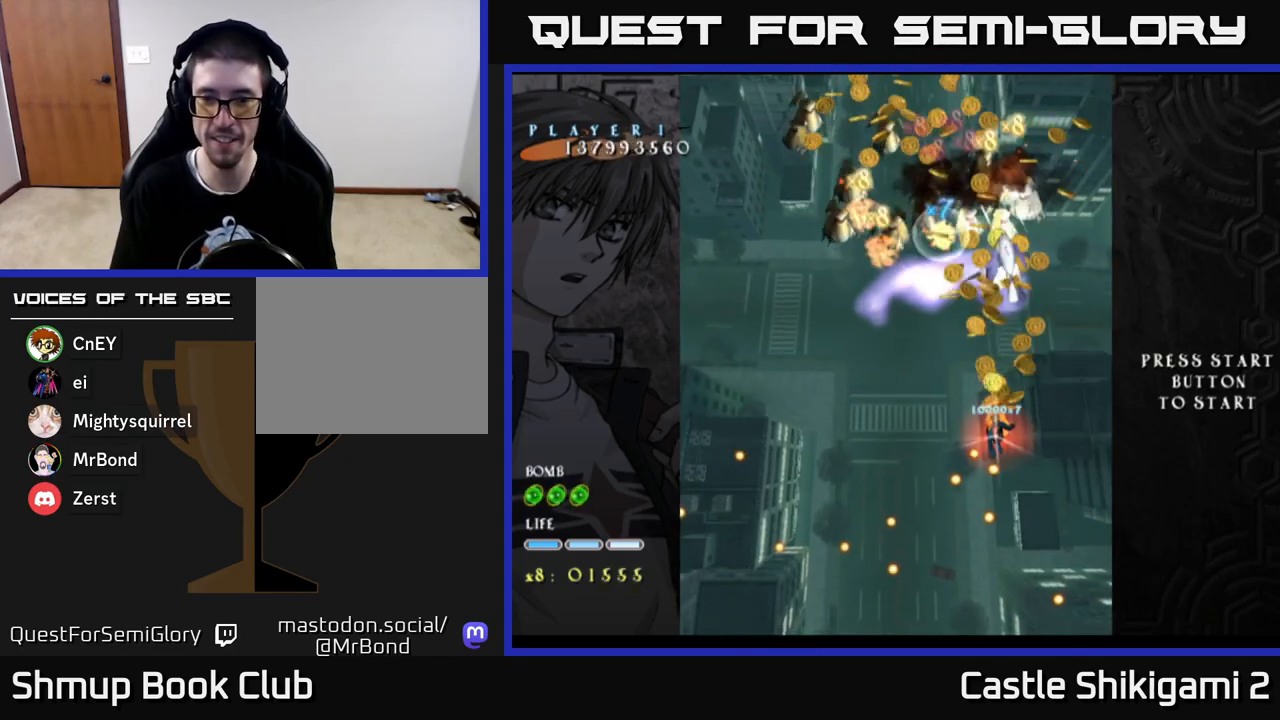
{"buttons": ["X", "DPAD_DOWN", "DPAD_RIGHT"], "left_stick": "center", "right_stick": "center", "events": [[67, "DPAD_RIGHT", "down"], [117, "DPAD_RIGHT", "up"], [150, "DPAD_DOWN", "up"], [217, "DPAD_DOWN", "down"], [233, "DPAD_RIGHT", "down"], [400, "DPAD_RIGHT", "up"], [483, "DPAD_RIGHT", "down"]]}
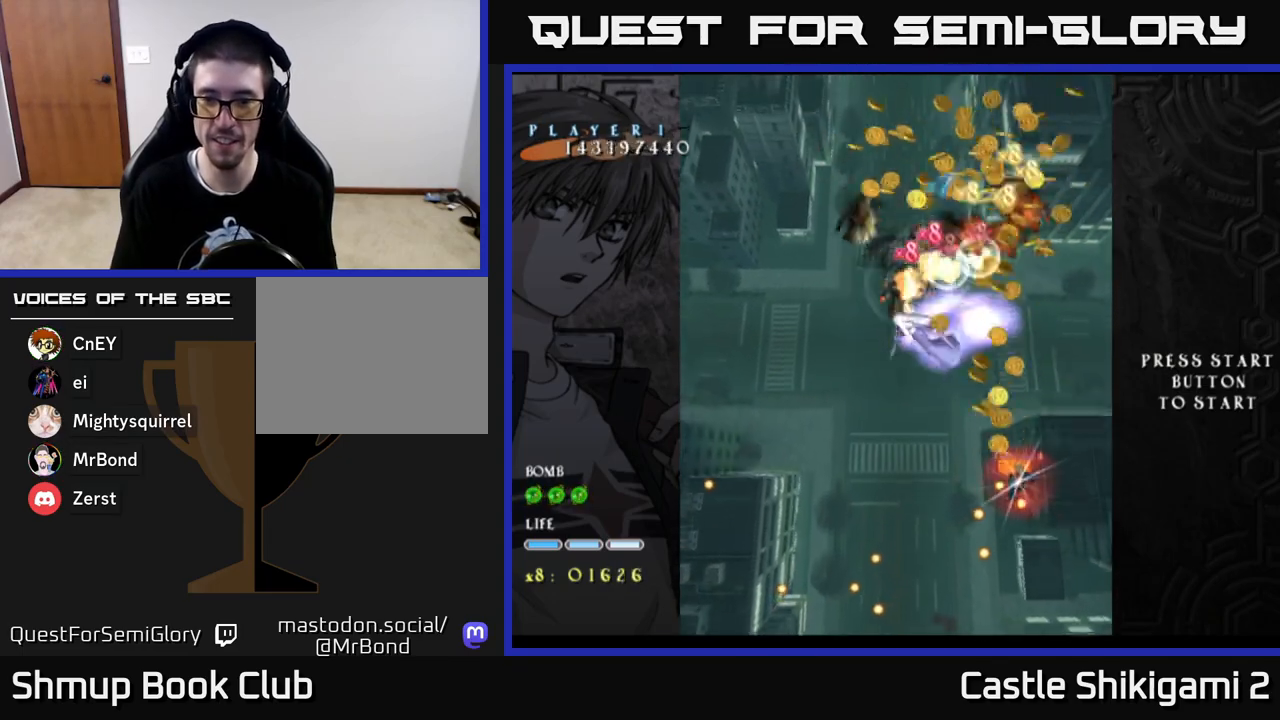
{"buttons": ["X", "DPAD_RIGHT"], "left_stick": "center", "right_stick": "center", "events": [[100, "DPAD_RIGHT", "up"], [150, "DPAD_DOWN", "up"], [167, "DPAD_DOWN", "down"], [233, "DPAD_RIGHT", "down"], [333, "DPAD_DOWN", "up"], [333, "DPAD_RIGHT", "up"], [467, "DPAD_RIGHT", "down"]]}
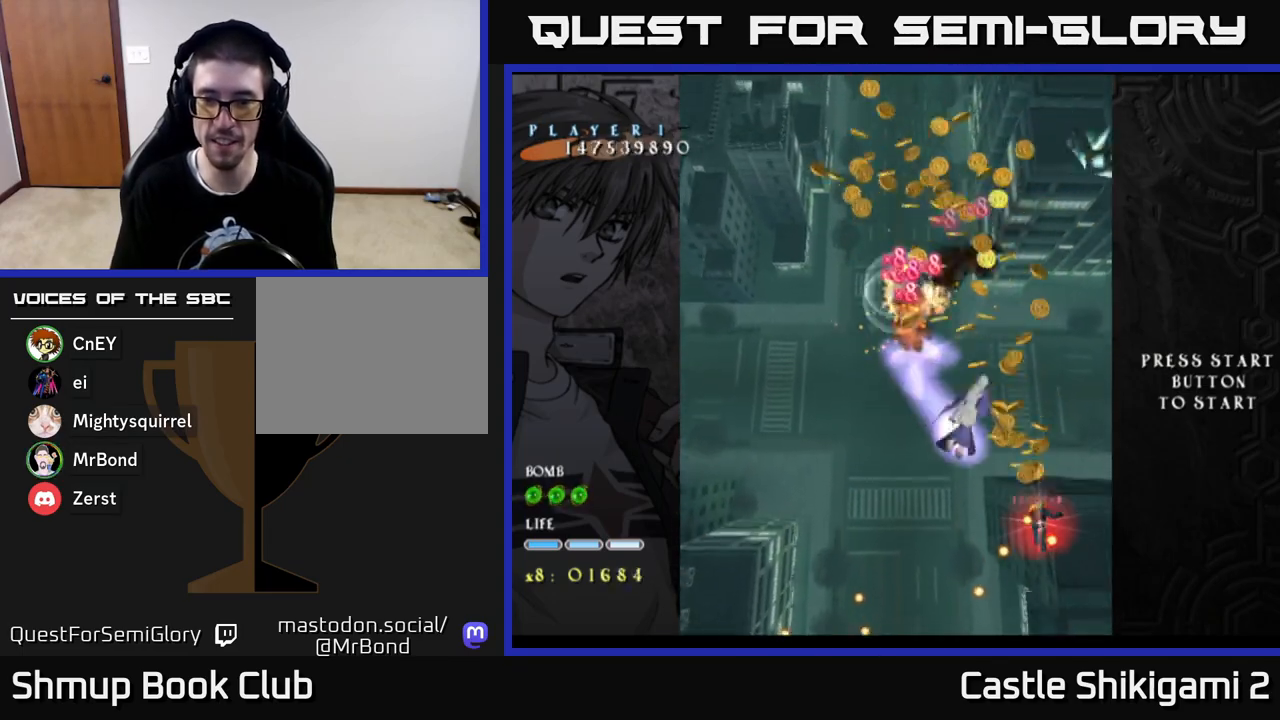
{"buttons": ["X", "DPAD_UP", "DPAD_LEFT"], "left_stick": "center", "right_stick": "center", "events": [[67, "DPAD_RIGHT", "up"], [183, "DPAD_DOWN", "down"], [183, "DPAD_RIGHT", "down"], [317, "DPAD_RIGHT", "up"], [400, "DPAD_DOWN", "up"], [450, "DPAD_UP", "down"], [500, "DPAD_LEFT", "down"]]}
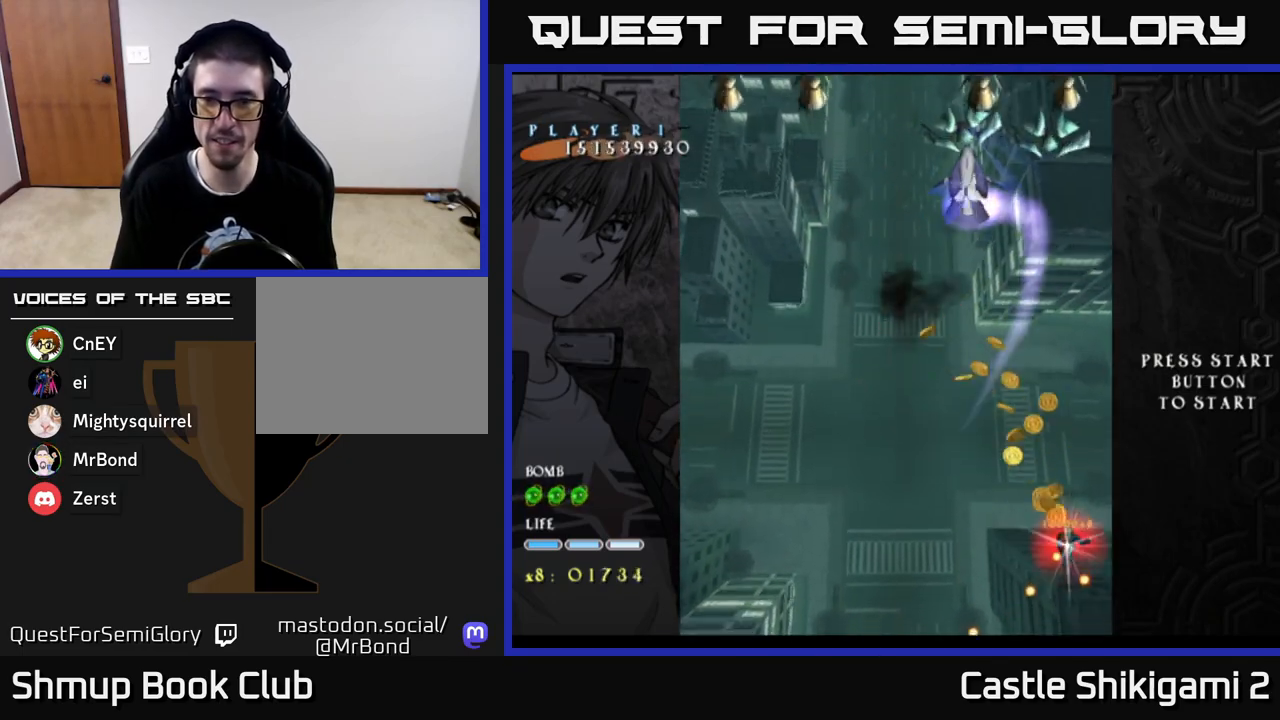
{"buttons": ["X", "DPAD_UP", "DPAD_LEFT"], "left_stick": "center", "right_stick": "center", "events": []}
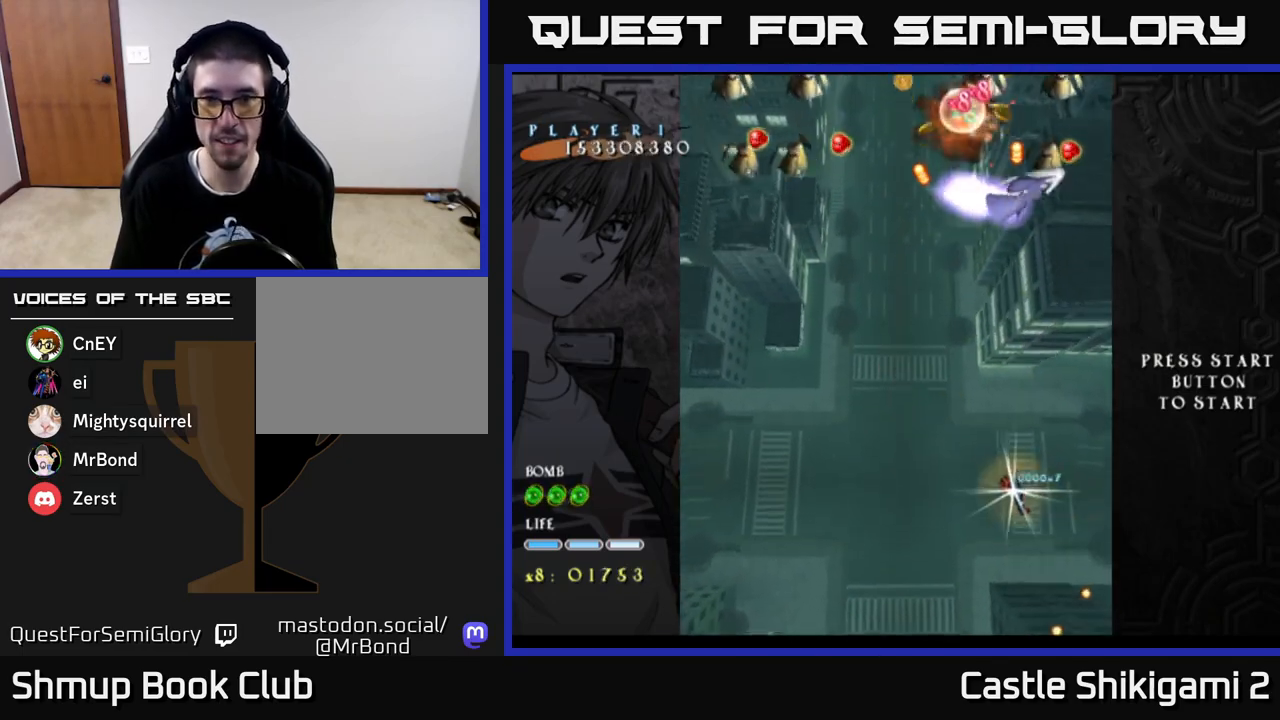
{"buttons": ["X", "DPAD_UP", "DPAD_LEFT"], "left_stick": "center", "right_stick": "center", "events": []}
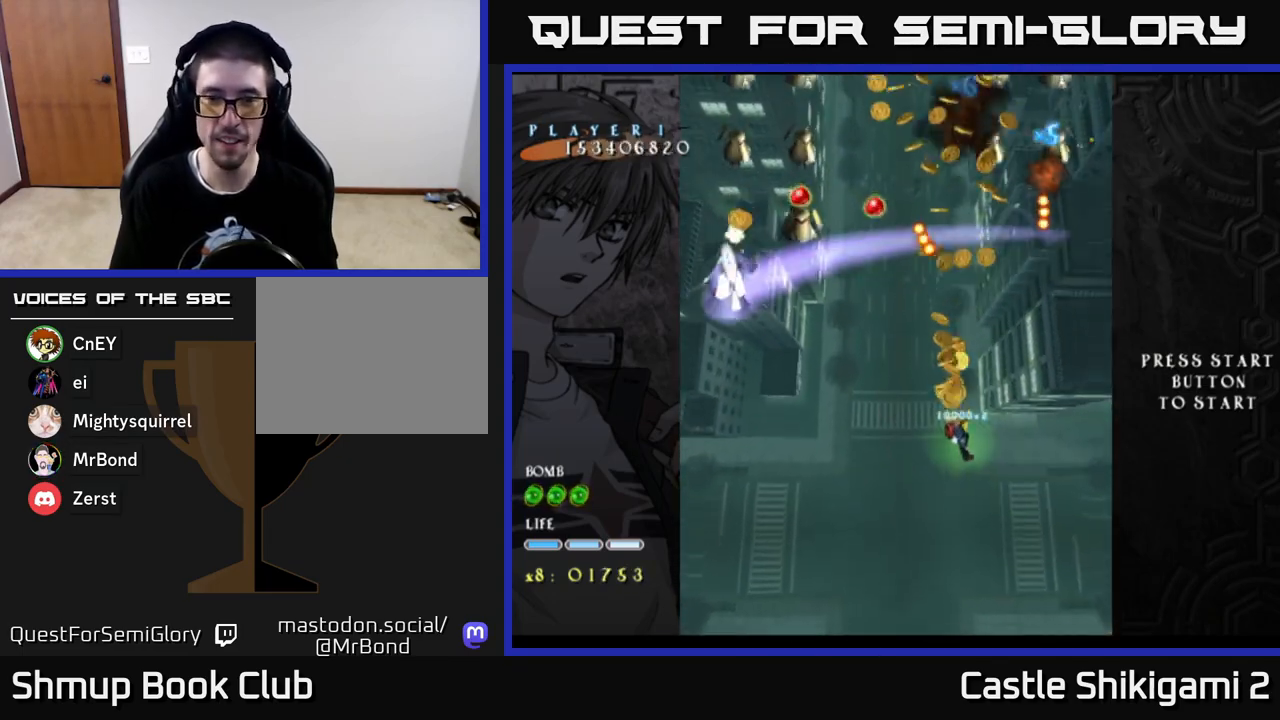
{"buttons": ["X", "DPAD_UP"], "left_stick": "center", "right_stick": "center", "events": [[333, "DPAD_LEFT", "up"]]}
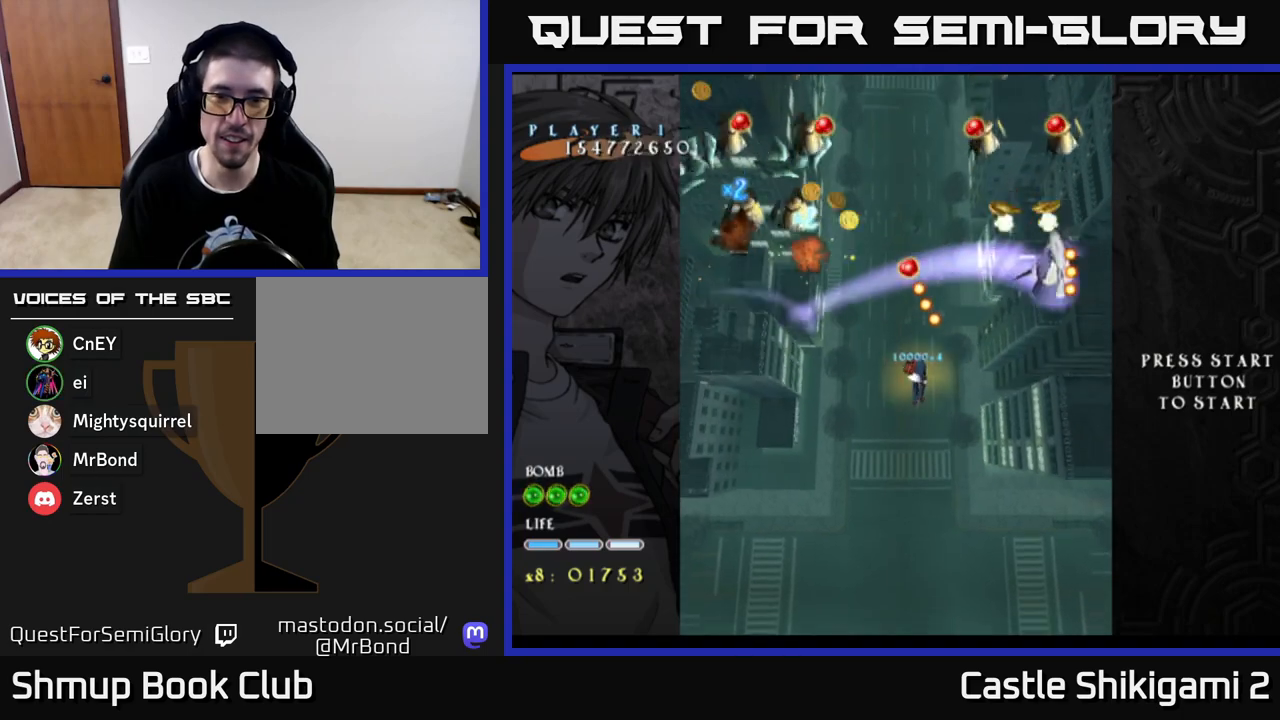
{"buttons": ["X", "DPAD_DOWN"], "left_stick": "center", "right_stick": "center", "events": [[33, "DPAD_LEFT", "down"], [167, "DPAD_LEFT", "up"], [283, "DPAD_UP", "up"], [483, "DPAD_DOWN", "down"]]}
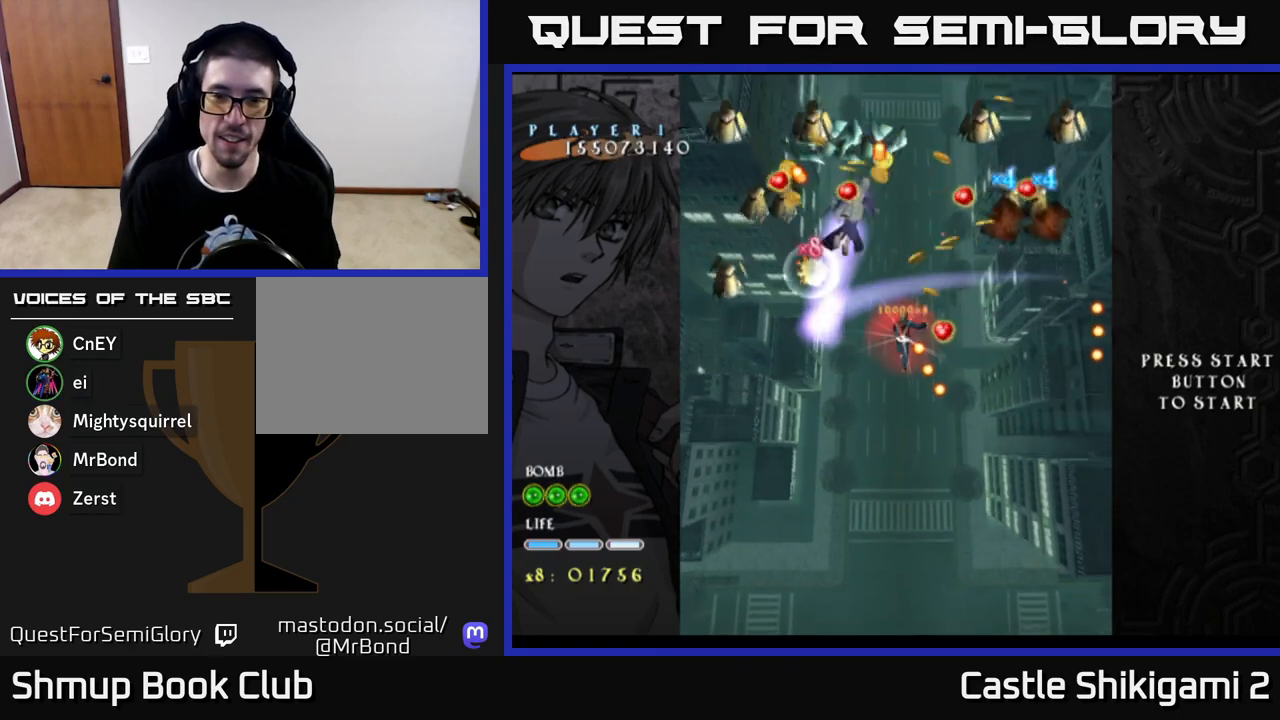
{"buttons": ["X", "DPAD_DOWN"], "left_stick": "center", "right_stick": "center", "events": []}